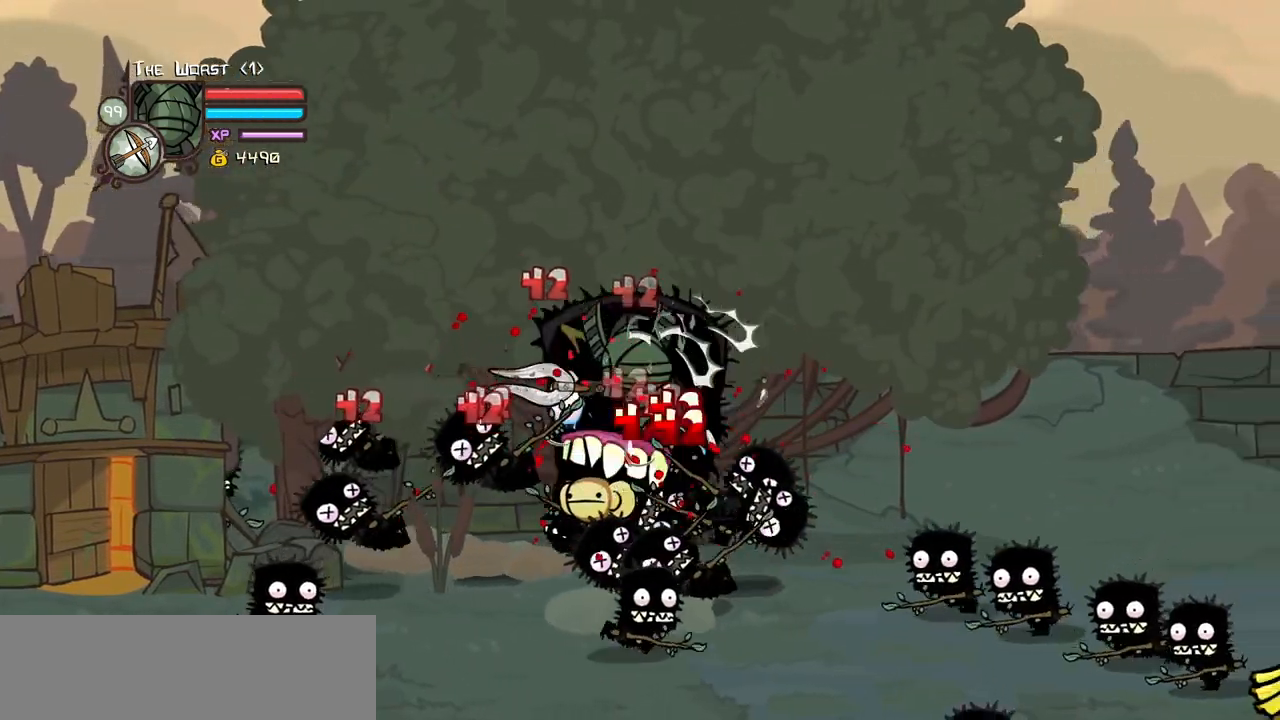
Gameplay with keyboard; each line is a JSON object with the keys held at the frame after it. "events" lists presses ("down") and releases ("up") of "block", "down", "heavy", "item", "iteml", "itemr", "jump", "left", "light", "magic", "right" and "up" between this image and that frame as [ms after this image, input, new state], when the widget could be followed in between. No other keys are recorded. Mouse input is not recorded. Key names are as the overlay labels them; some are game actions (e.g. jump) rather than physical keys.
{"keys": ["down", "left"]}
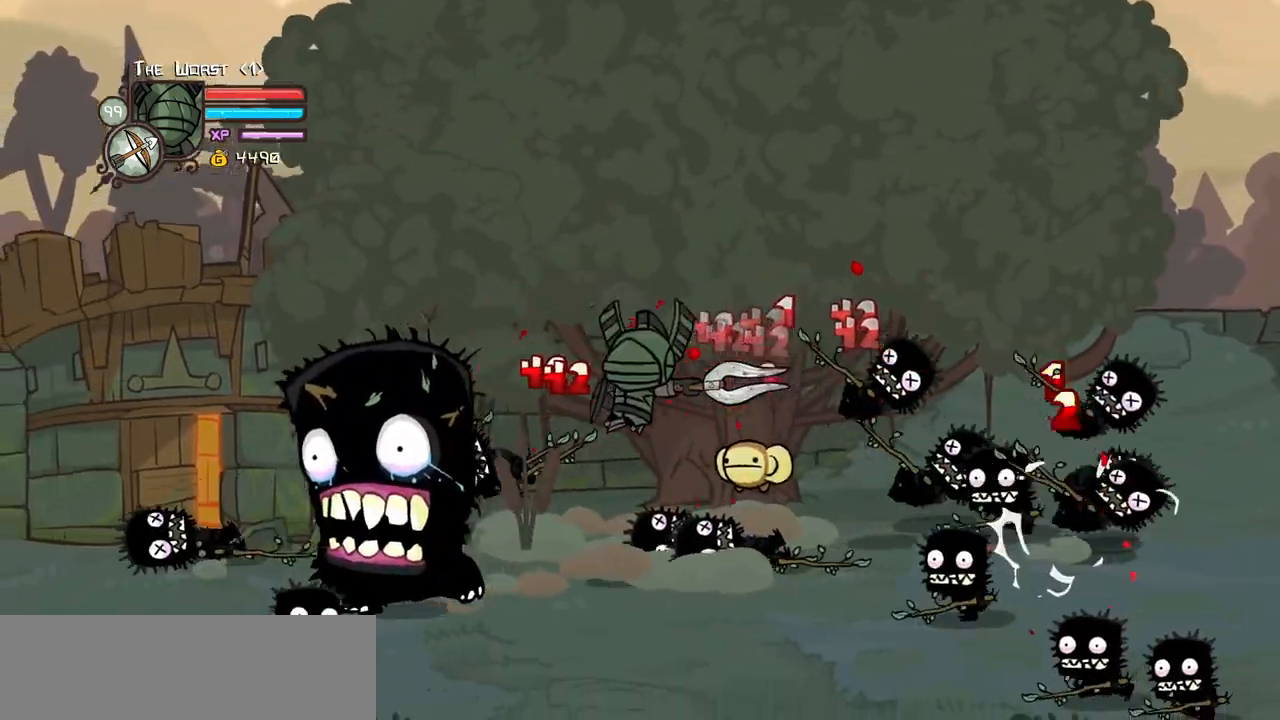
{"keys": ["left", "up"], "events": [[67, "light", "down"], [117, "down", "up"], [167, "down", "down"], [250, "light", "up"], [300, "down", "up"], [350, "light", "down"], [434, "up", "down"], [484, "light", "up"]]}
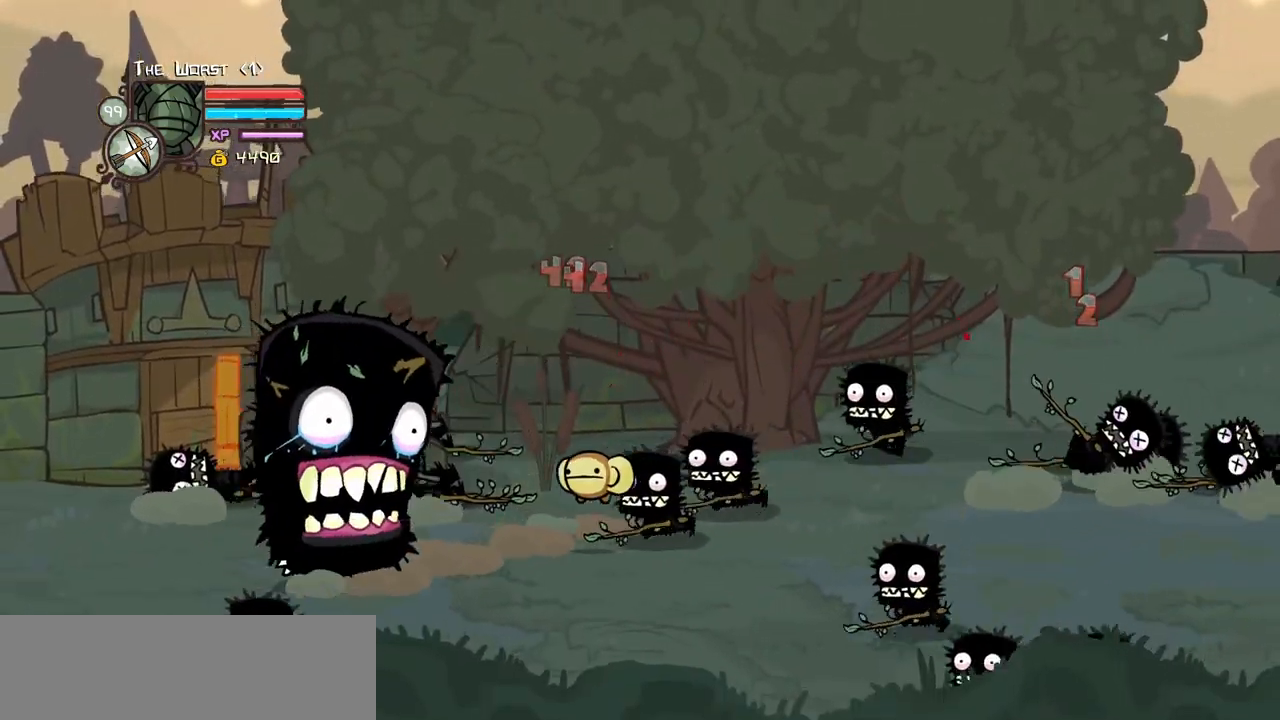
{"keys": ["heavy", "right"]}
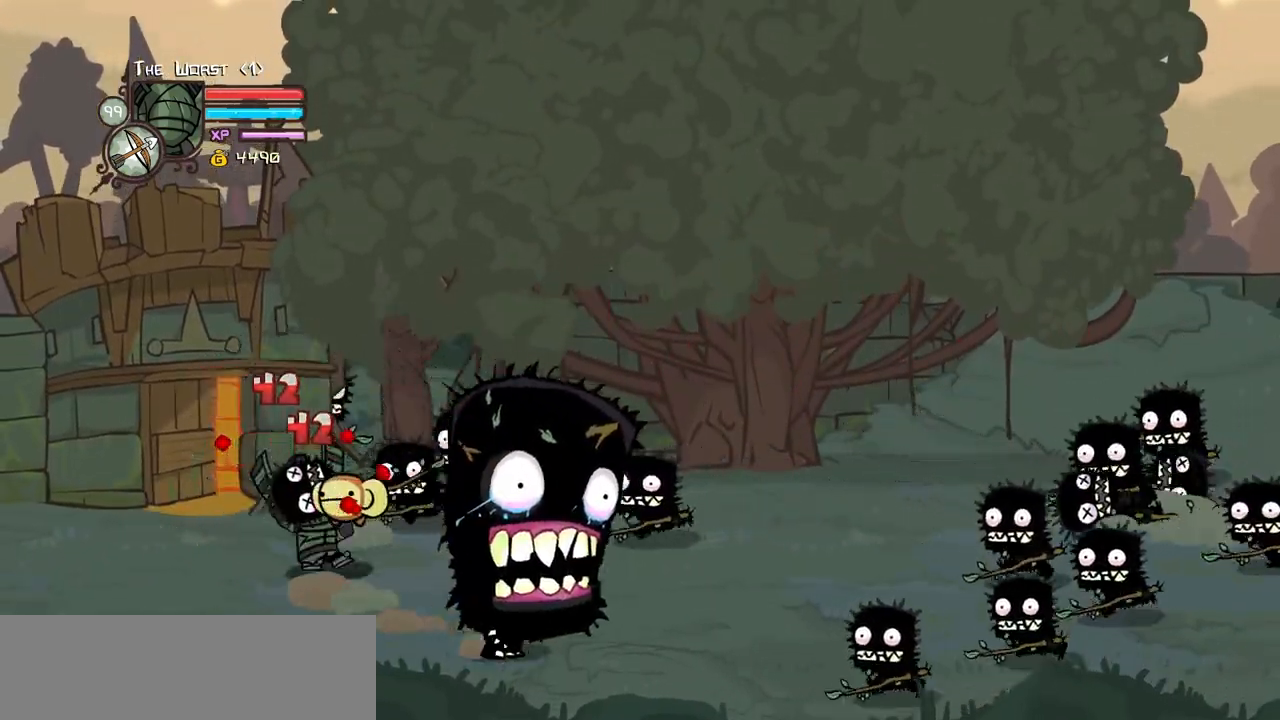
{"keys": ["down", "right"]}
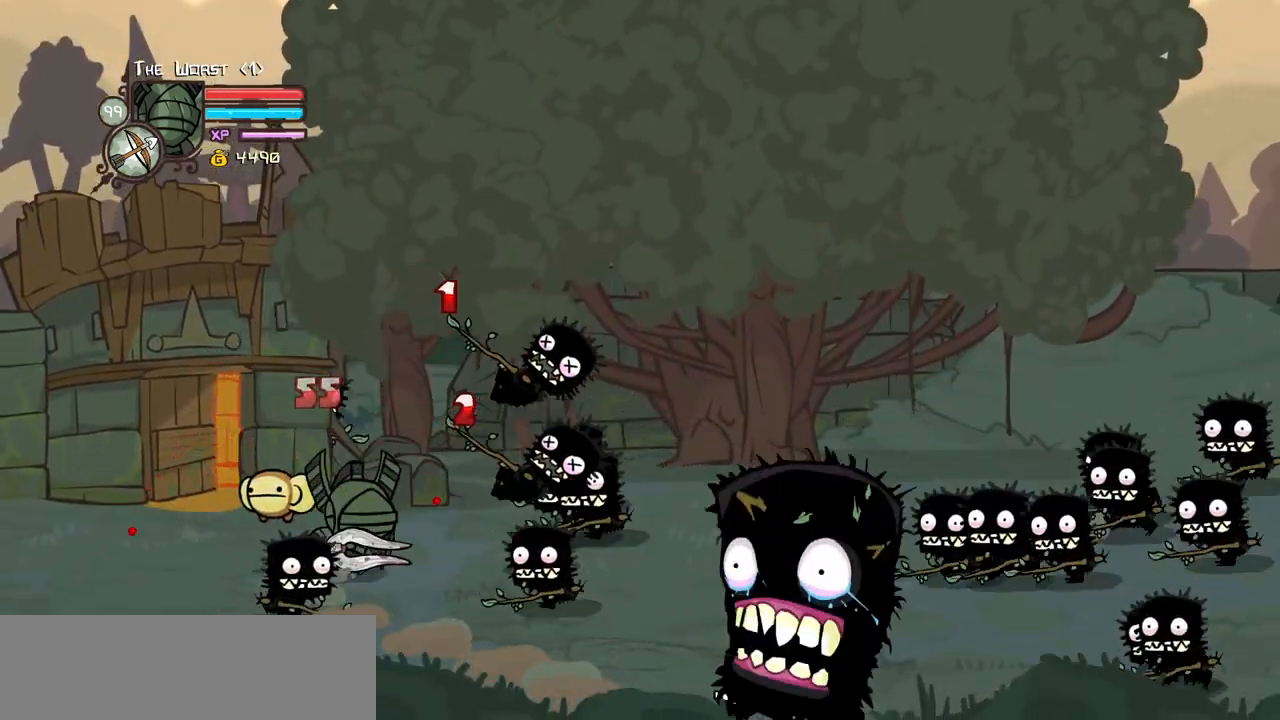
{"keys": ["heavy", "right"], "events": [[400, "heavy", "down"], [434, "down", "up"]]}
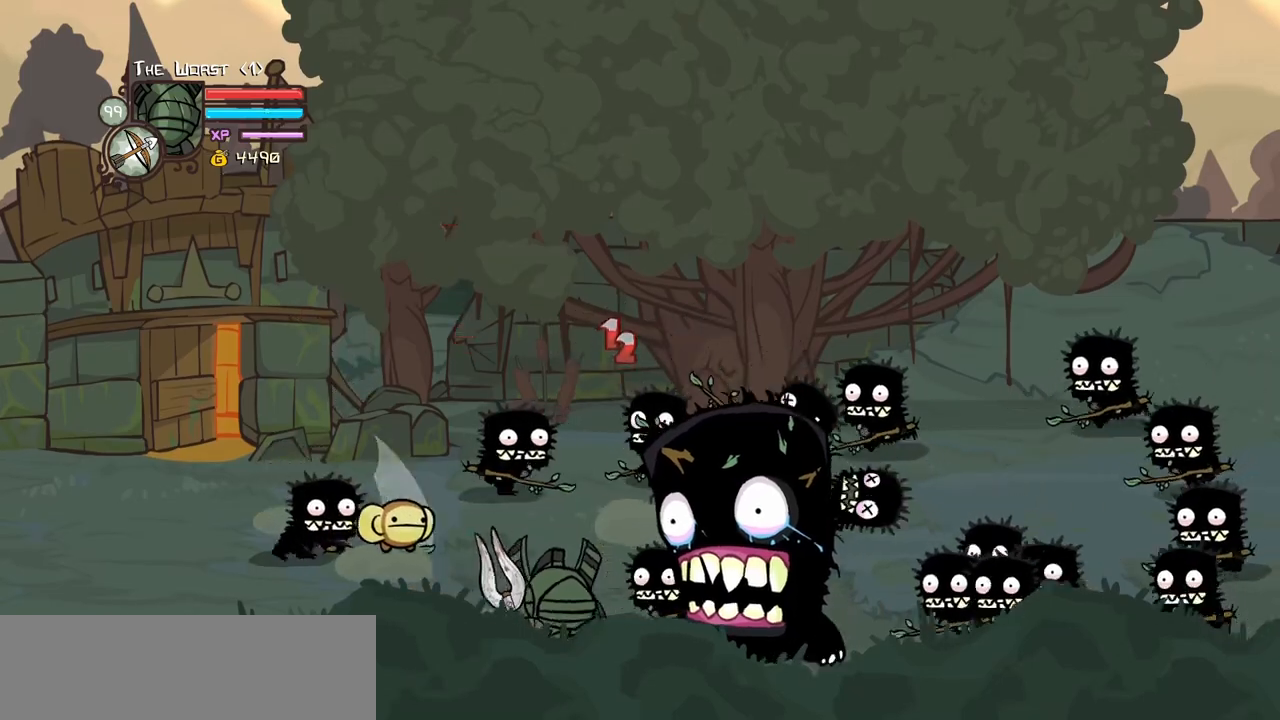
{"keys": ["left"], "events": [[84, "heavy", "up"], [267, "right", "up"], [317, "left", "down"], [317, "up", "down"], [450, "up", "up"]]}
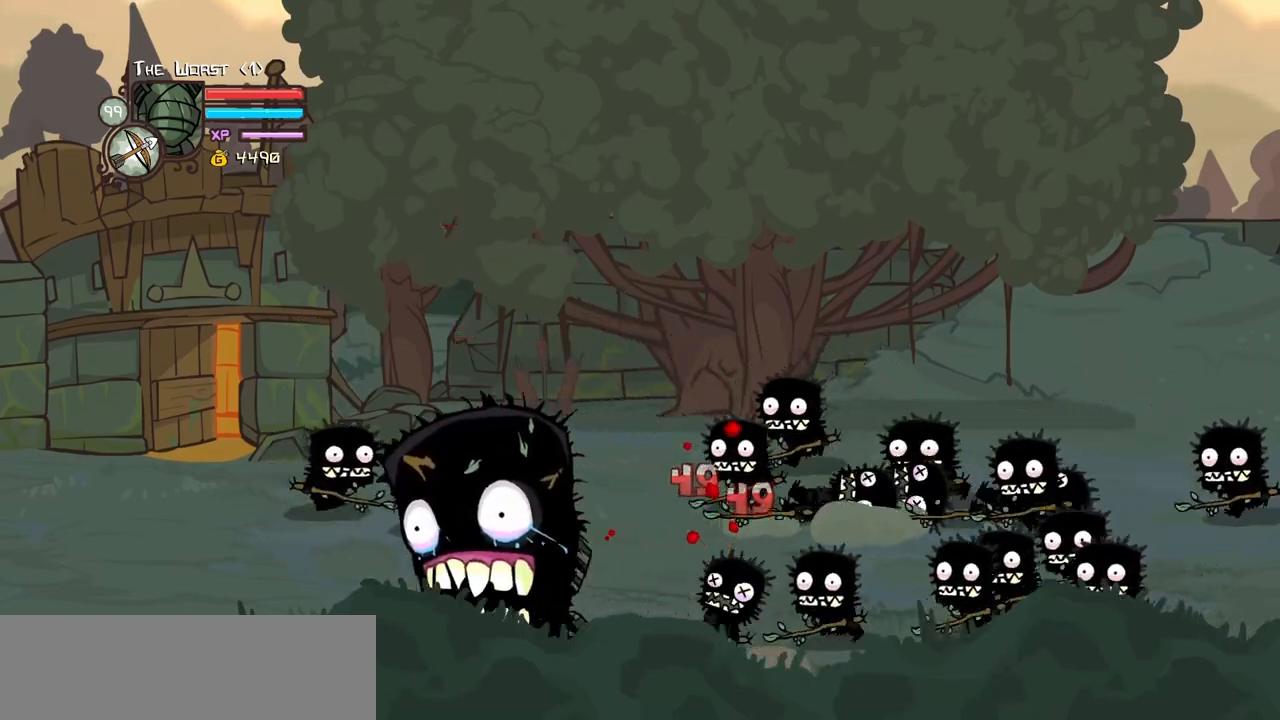
{"keys": ["light", "right"], "events": [[50, "down", "down"], [184, "down", "up"], [184, "jump", "down"], [234, "light", "down"], [334, "jump", "up"], [384, "right", "down"], [417, "left", "up"], [417, "light", "up"], [467, "light", "down"]]}
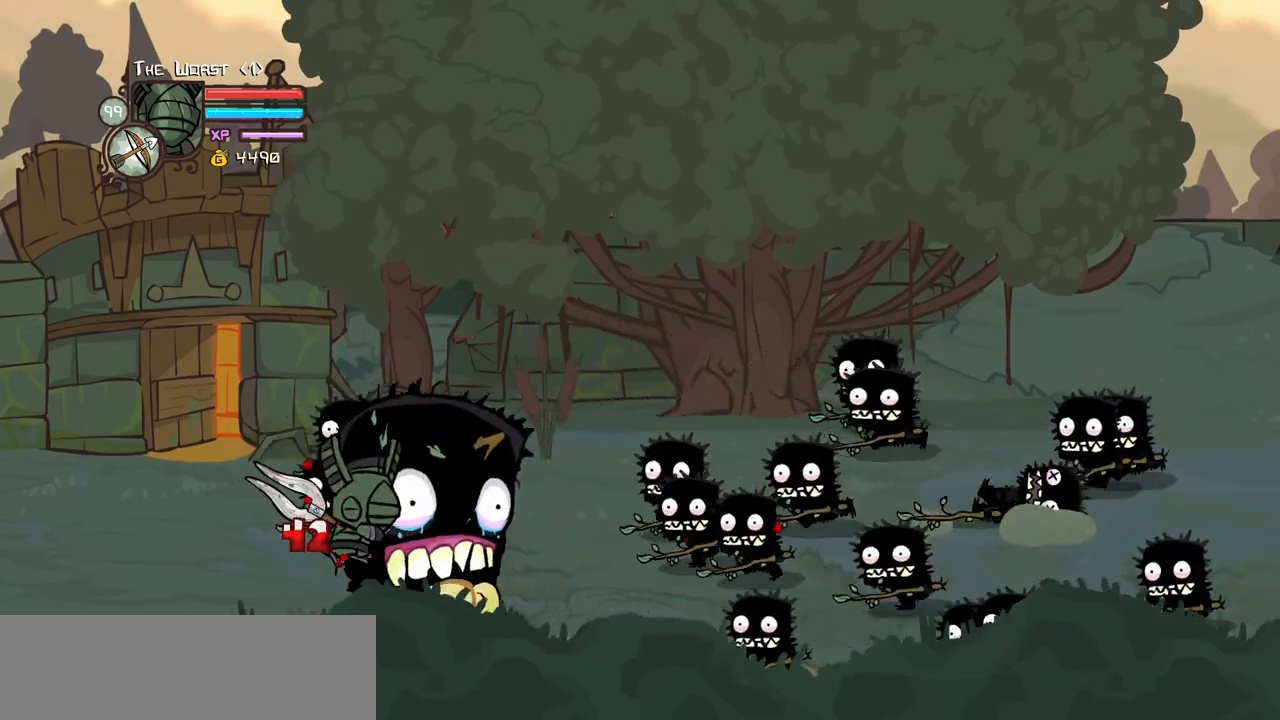
{"keys": ["right"], "events": [[117, "light", "up"], [117, "up", "down"], [250, "light", "down"], [350, "up", "up"], [434, "light", "up"]]}
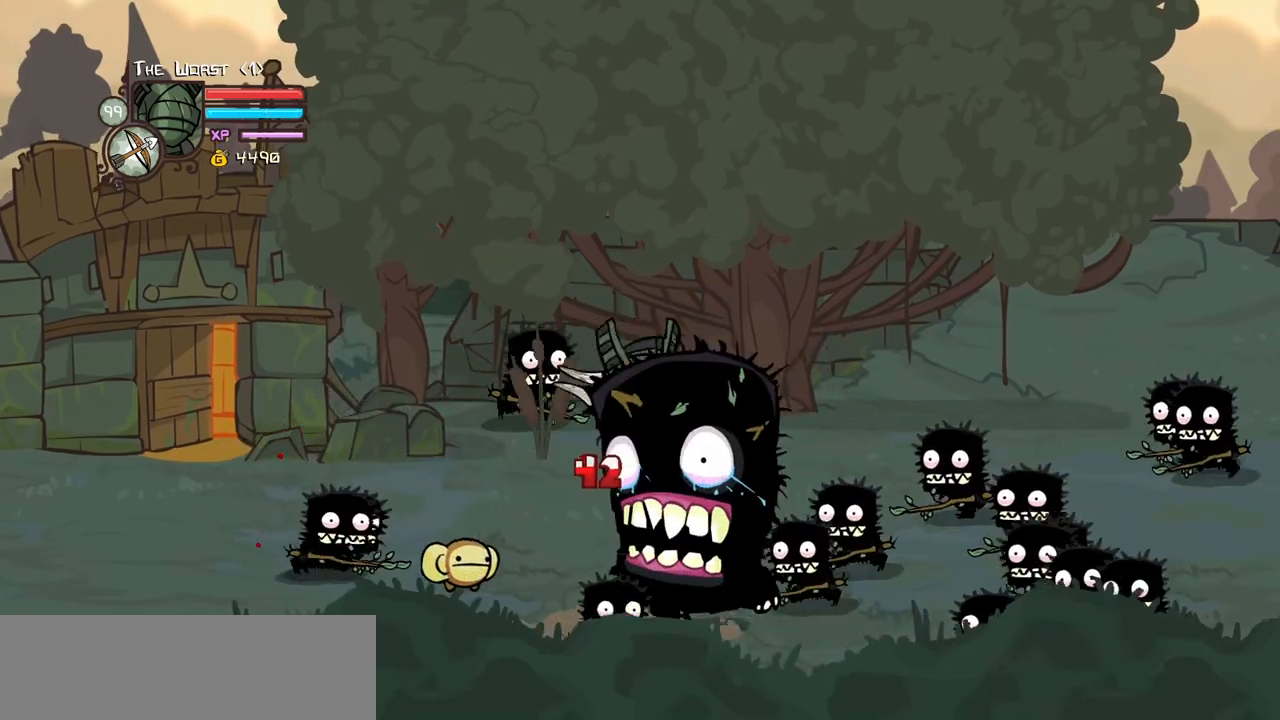
{"keys": ["magic", "right"], "events": [[134, "left", "down"], [217, "up", "down"], [267, "left", "up"], [317, "magic", "down"], [400, "up", "up"]]}
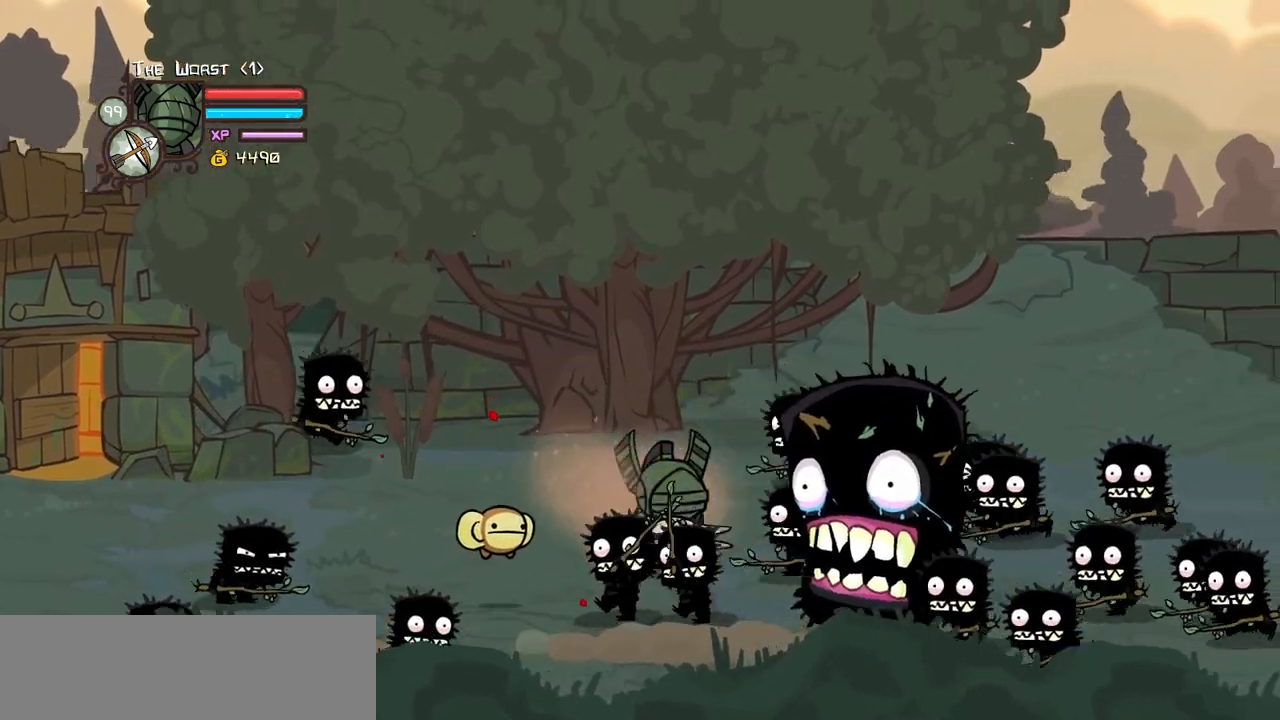
{"keys": ["right"], "events": [[184, "down", "down"], [334, "jump", "down"], [417, "down", "up"], [467, "jump", "up"], [467, "magic", "up"]]}
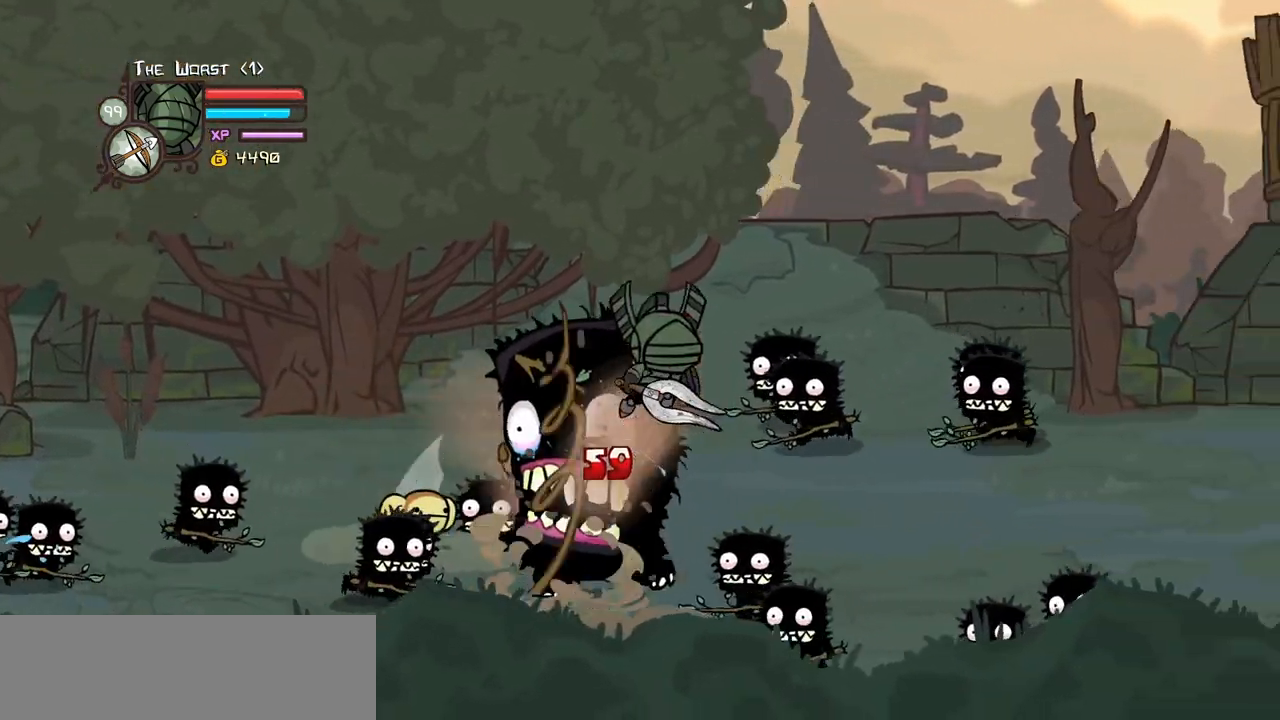
{"keys": ["magic", "right", "up"], "events": [[117, "left", "down"], [200, "up", "down"], [250, "left", "up"], [484, "magic", "down"]]}